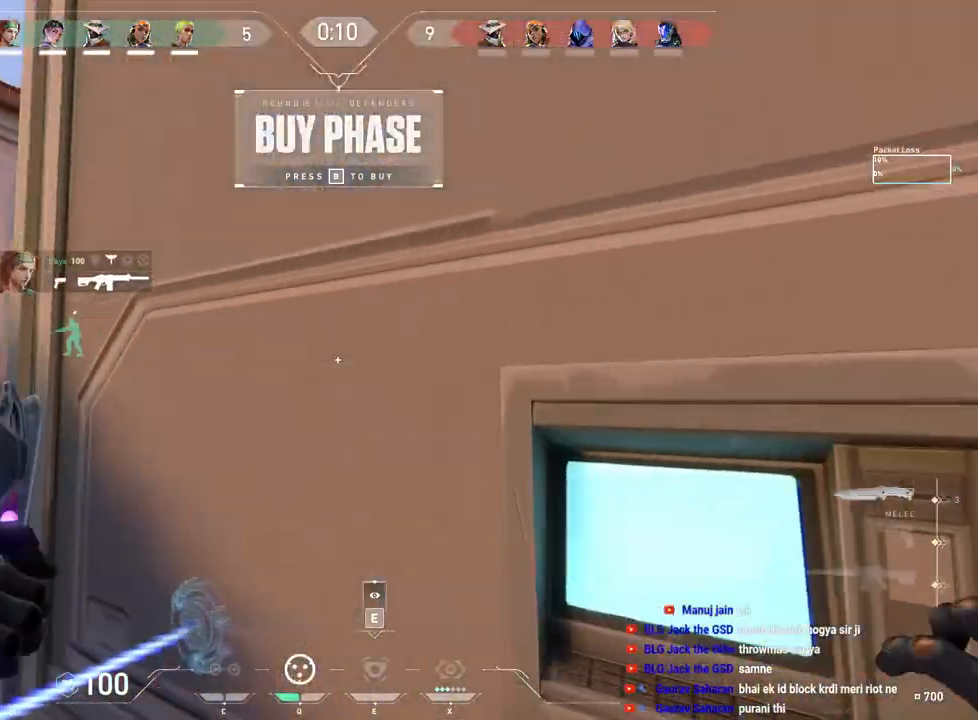
Gameplay with keyboard and mouse; each line is a JSON object with the keys and mouse buttons held at the frame after it. "events" lists presses ("down") and releases ("up") of "a", "ctrl", "d", "e", "f", "q", "r", "s", "shift", "space", "tab", "w", "mouse_left", "mouse_wheel", "mouse_right", "mouse_mb4" and "mouse_mb5" between this image and that frame as [ms after this image, input, new state], when the widget could be followed in between. "mouse_left", "mouse_wheel", "mouse_right", "mouse_mb4", "mouse_mb5" = the "left", "wheel", "right", "mb4", "mb5" buttons of the "mouse" list. No other keys are recorded. "wheel" means that the mouse wheel is clicked or scrolled. Mouse movement is not recorded.
{"keys": ["w"], "mouse": [], "events": [[183, "a", "up"]]}
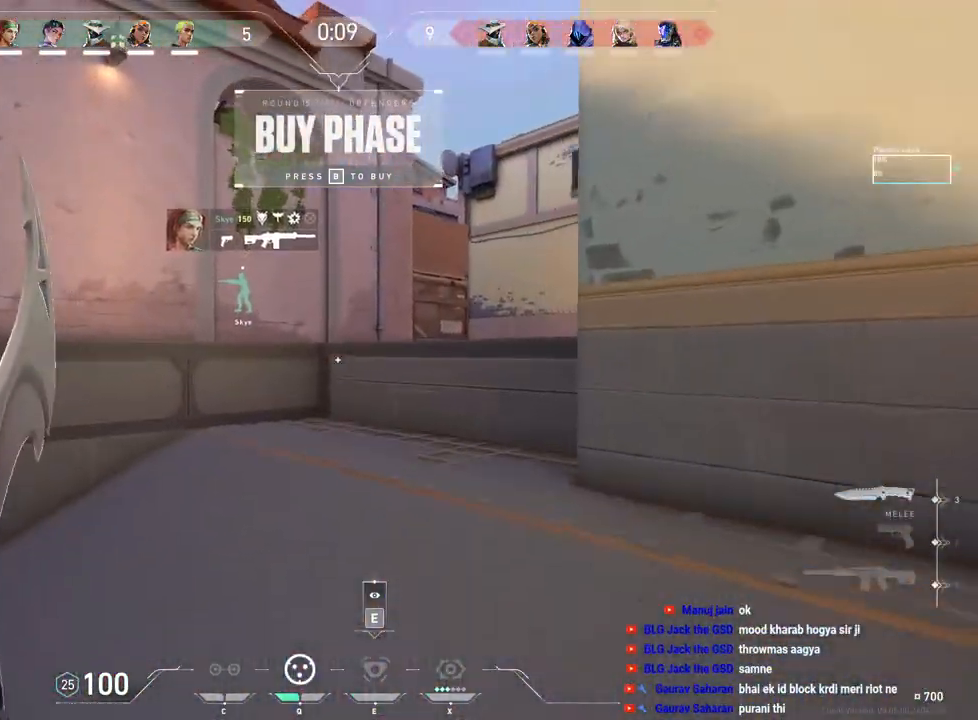
{"keys": ["d", "space", "w"], "mouse": [], "events": [[467, "space", "down"], [500, "d", "down"]]}
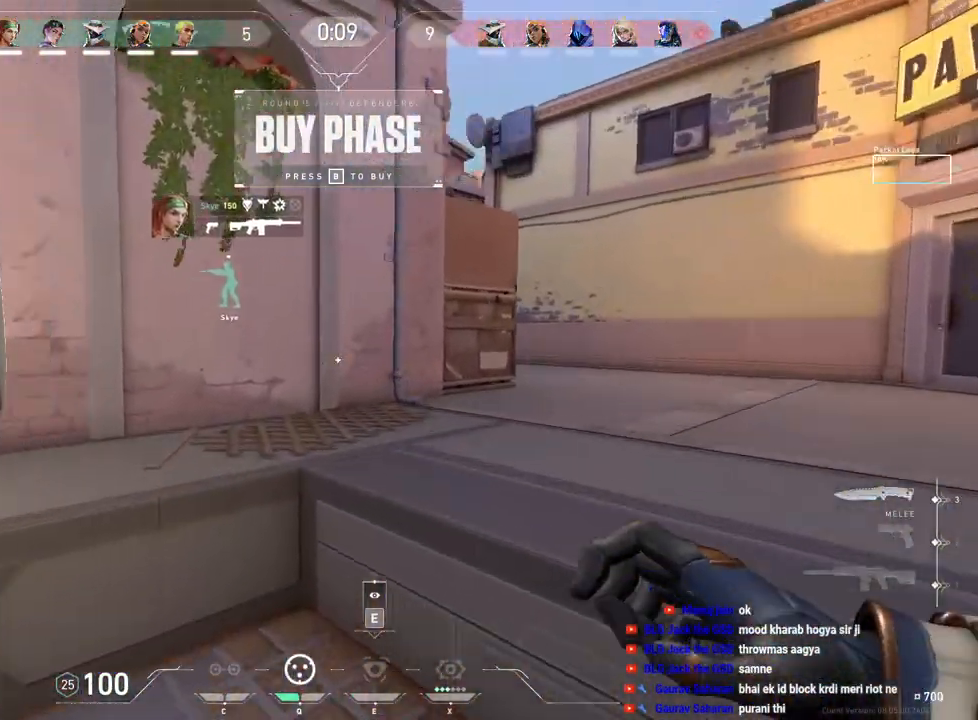
{"keys": ["s"], "mouse": [], "events": [[17, "w", "up"], [83, "space", "up"], [217, "s", "down"], [417, "d", "up"]]}
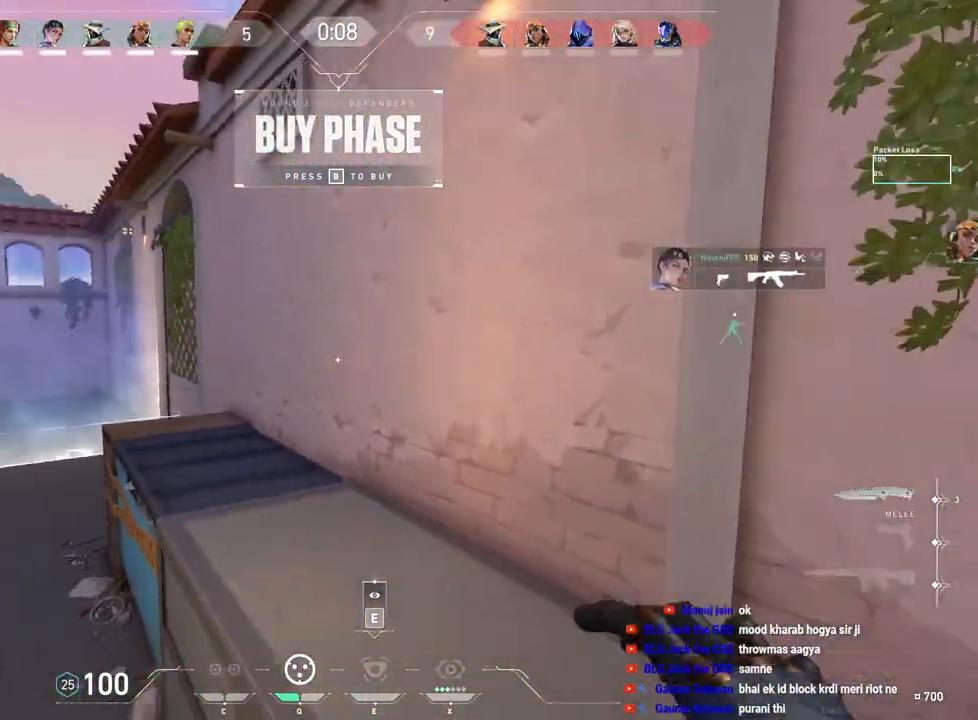
{"keys": ["d"], "mouse": [], "events": [[233, "q", "down"], [350, "q", "up"], [467, "d", "down"], [500, "s", "up"]]}
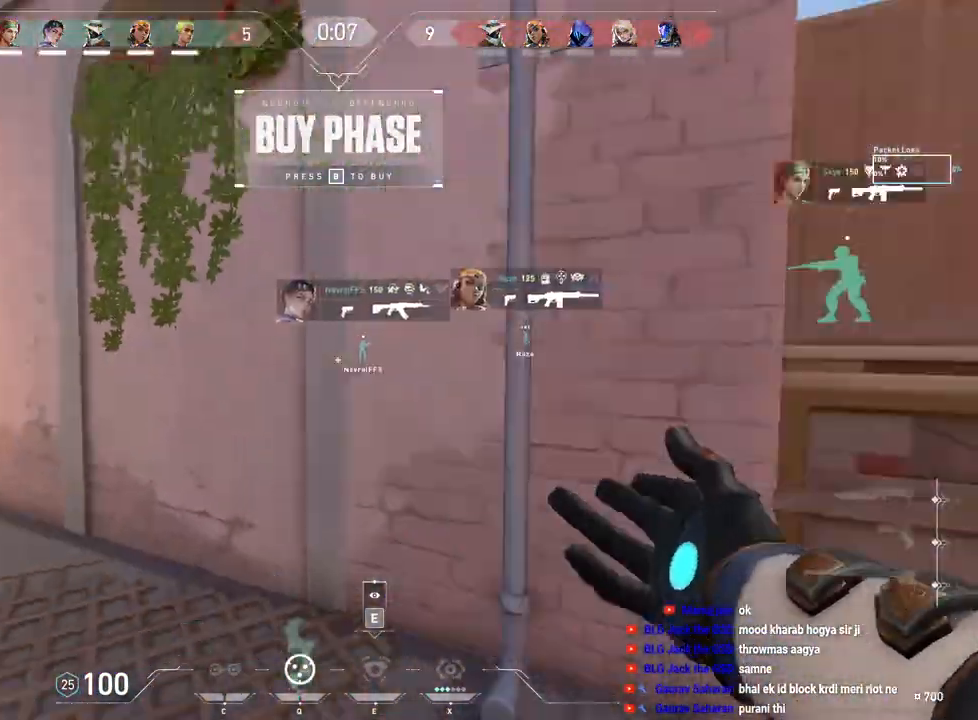
{"keys": ["w"], "mouse": [], "events": [[167, "w", "down"], [200, "d", "up"]]}
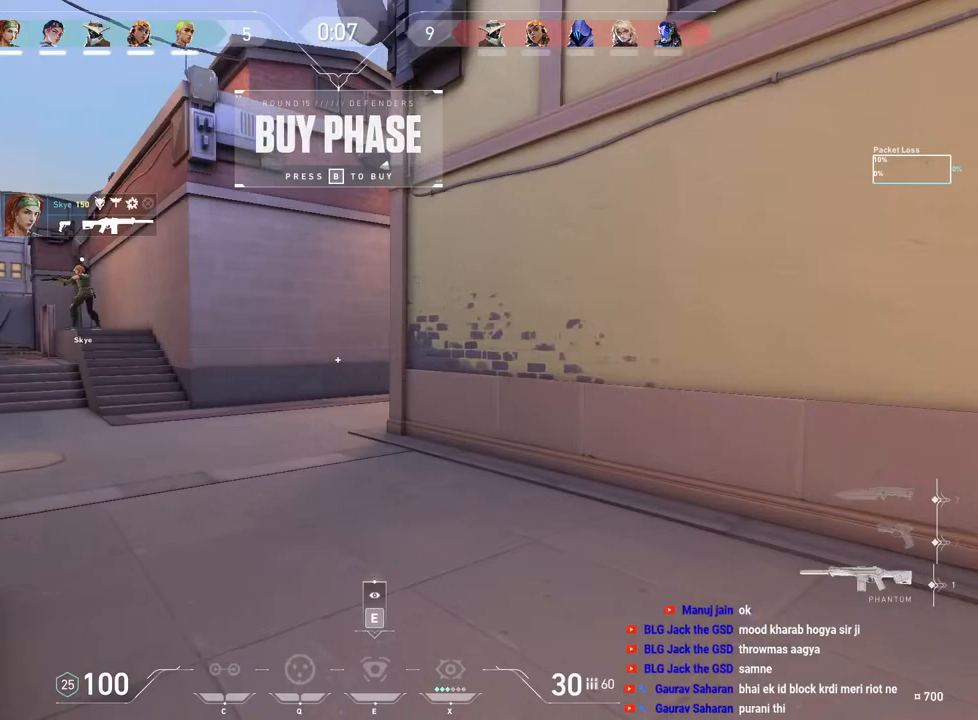
{"keys": ["shift", "w"], "mouse": [], "events": [[433, "shift", "down"]]}
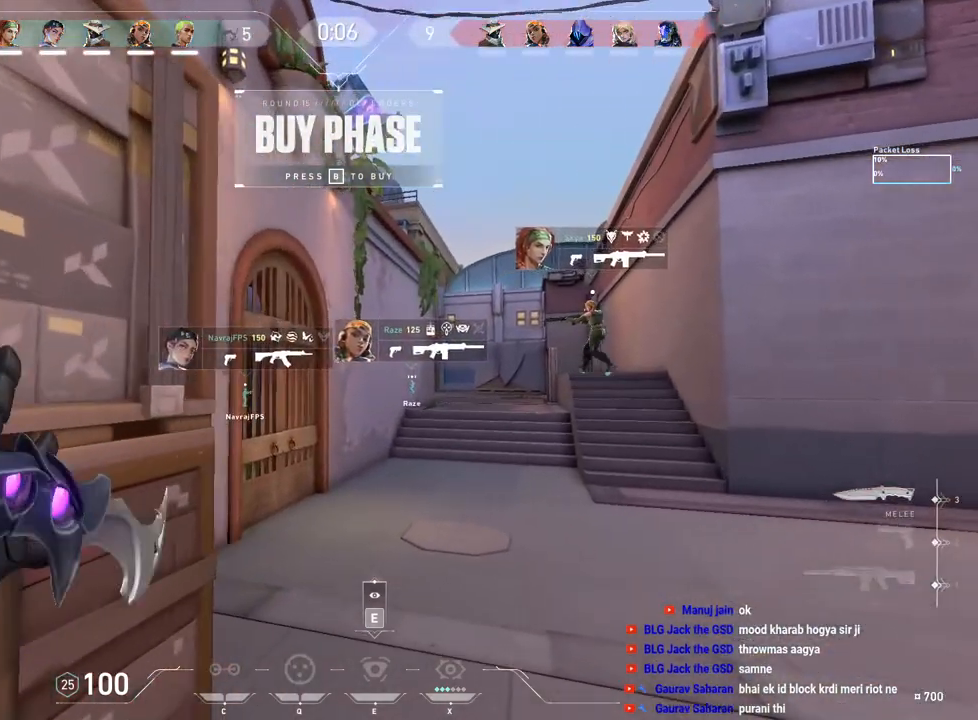
{"keys": [], "mouse": [], "events": [[250, "w", "up"], [450, "shift", "up"]]}
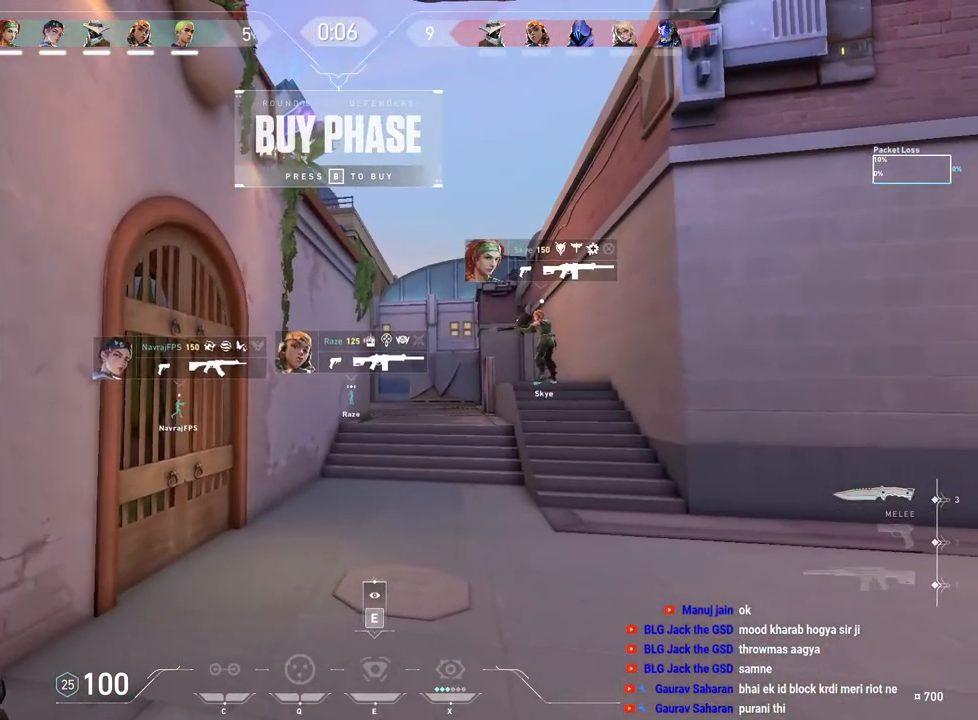
{"keys": [], "mouse": [], "events": []}
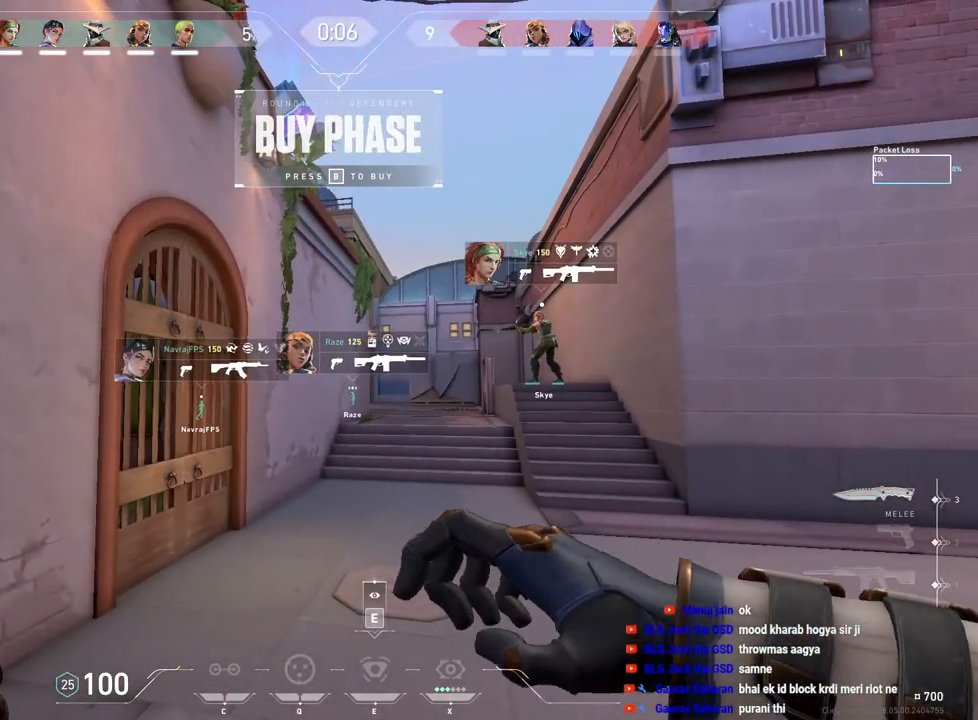
{"keys": [], "mouse": [], "events": []}
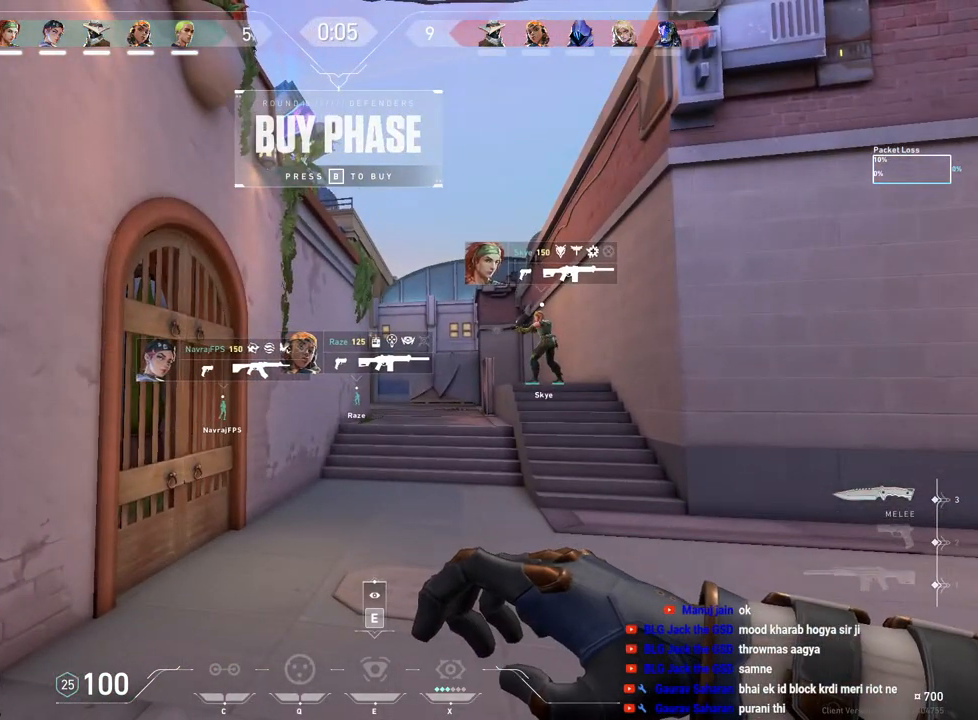
{"keys": [], "mouse": [], "events": []}
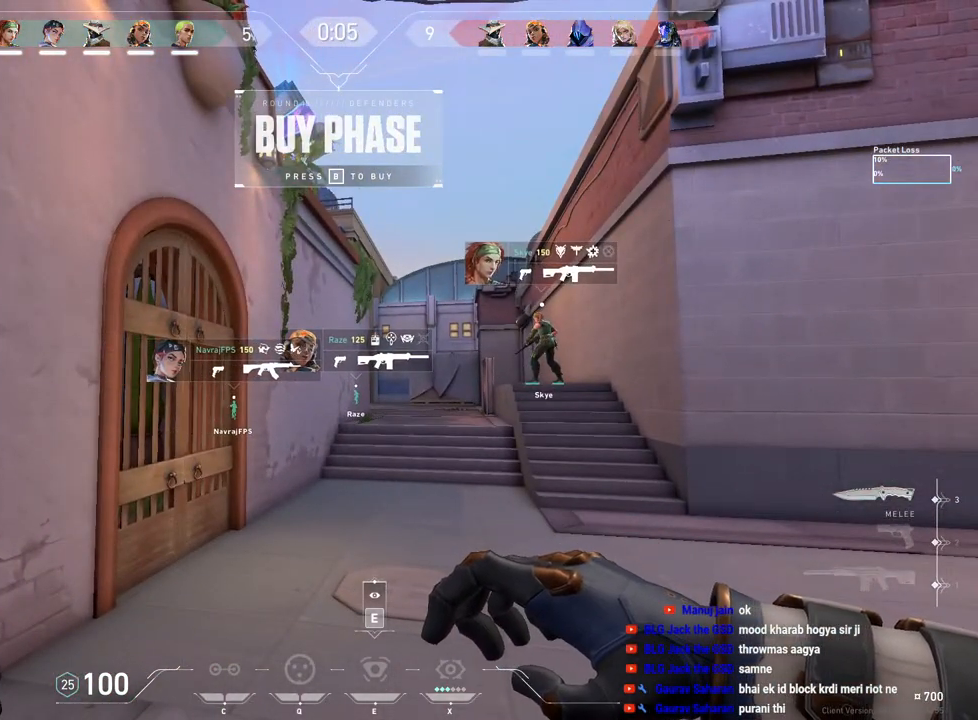
{"keys": [], "mouse": [], "events": []}
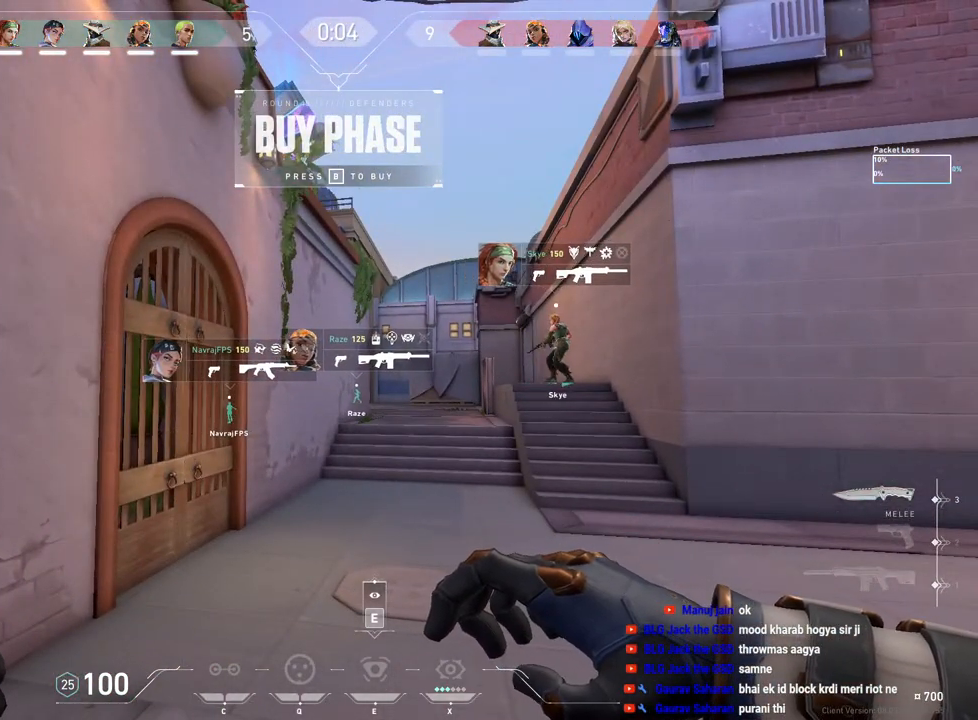
{"keys": [], "mouse": [], "events": []}
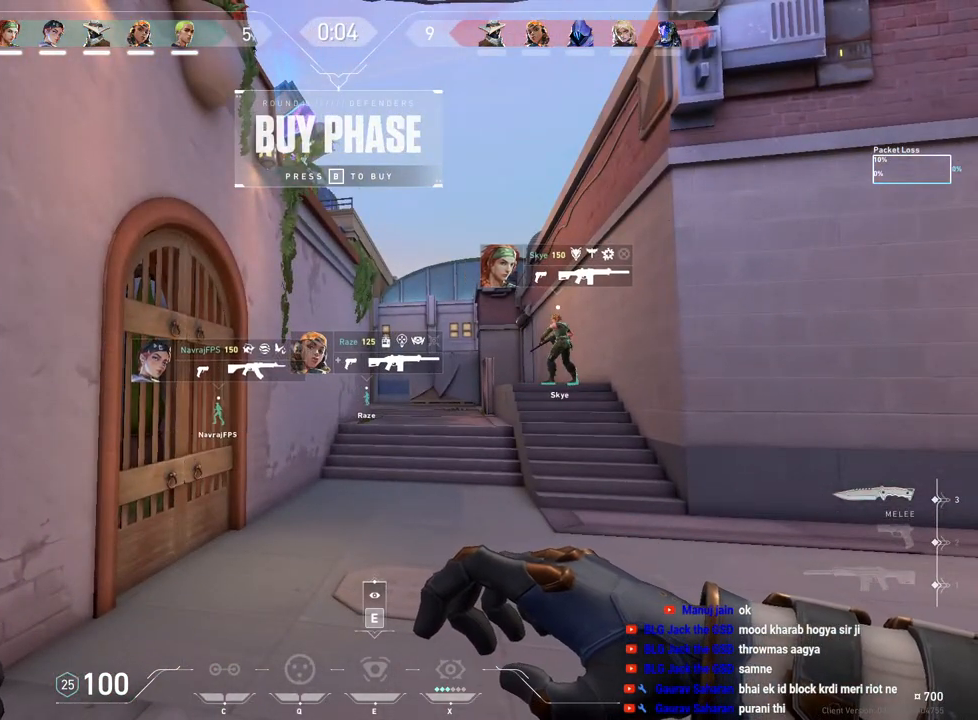
{"keys": [], "mouse": [], "events": []}
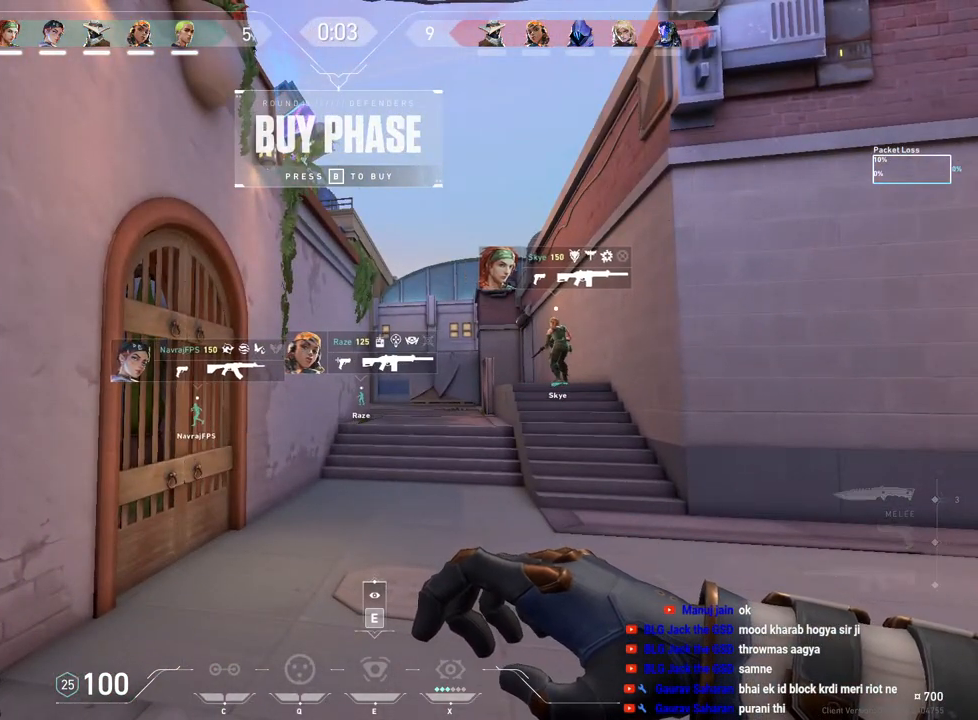
{"keys": [], "mouse": [], "events": []}
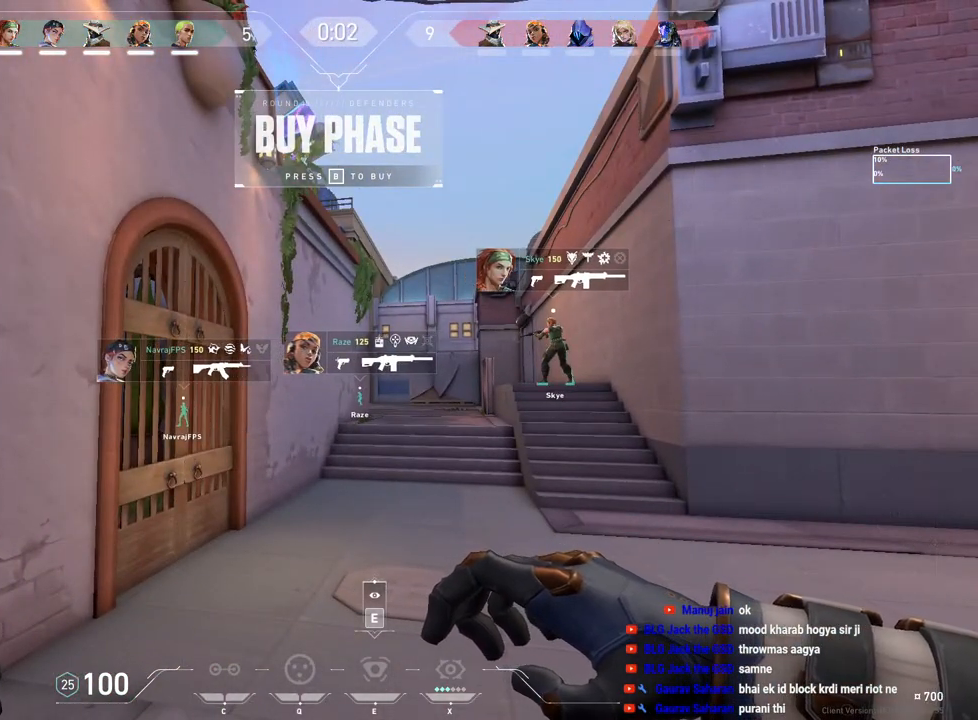
{"keys": [], "mouse": [], "events": []}
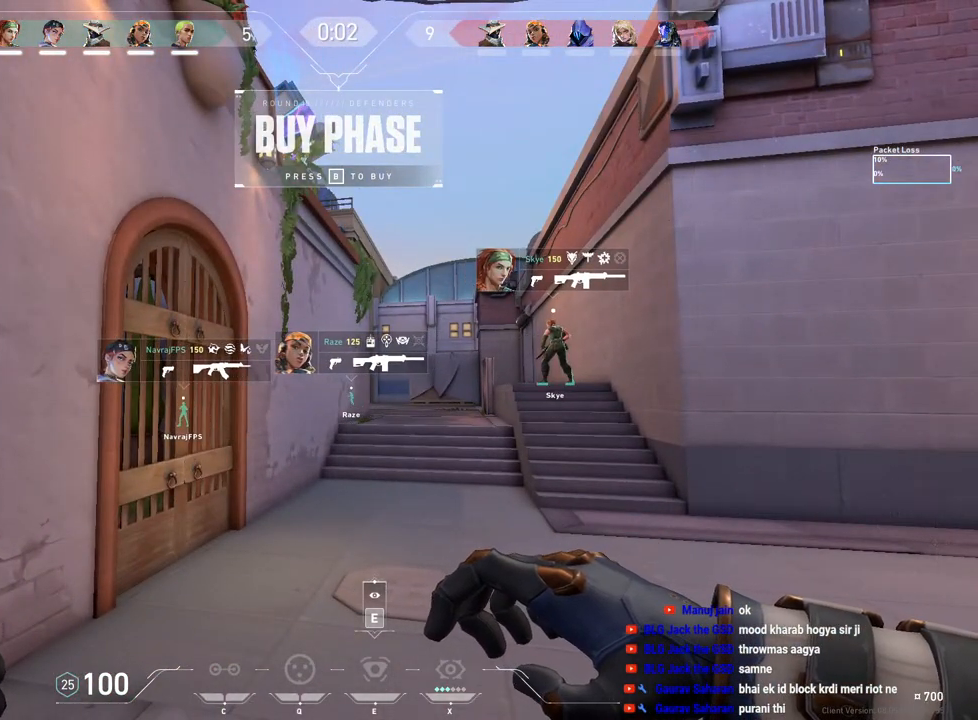
{"keys": [], "mouse": [], "events": []}
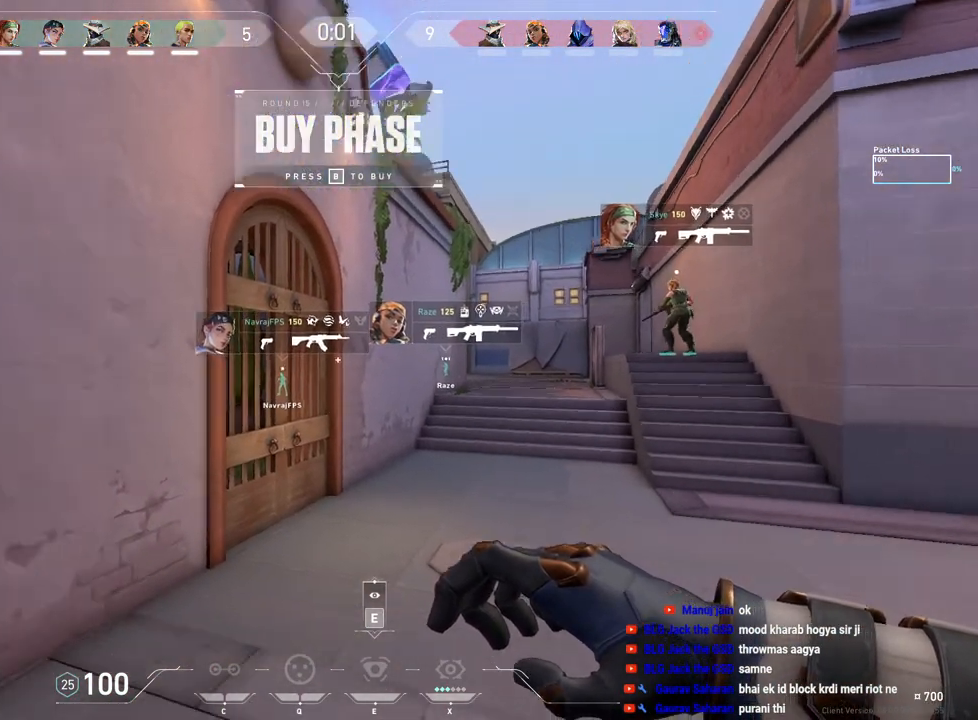
{"keys": [], "mouse": [], "events": []}
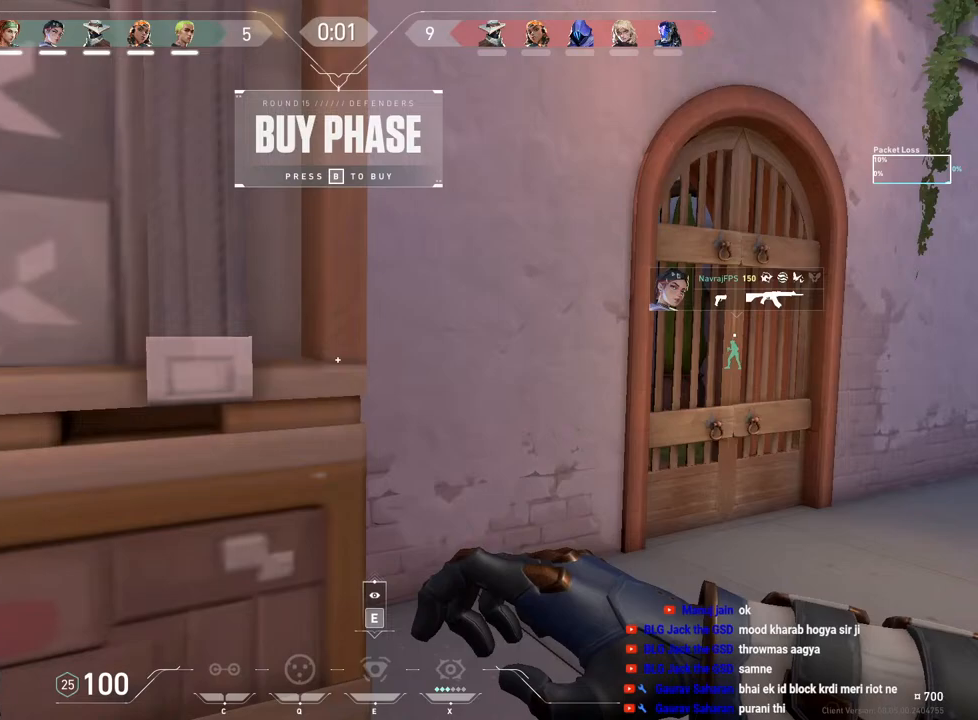
{"keys": ["shift", "w"], "mouse": [], "events": [[317, "shift", "down"], [317, "w", "down"]]}
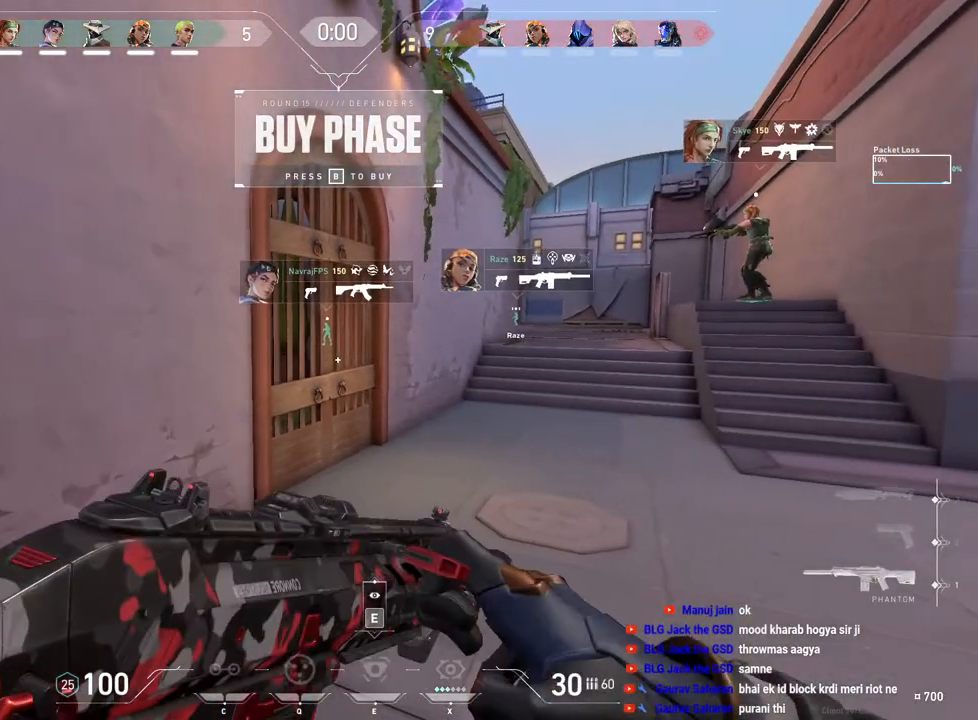
{"keys": [], "mouse": [], "events": [[33, "w", "up"], [133, "shift", "up"]]}
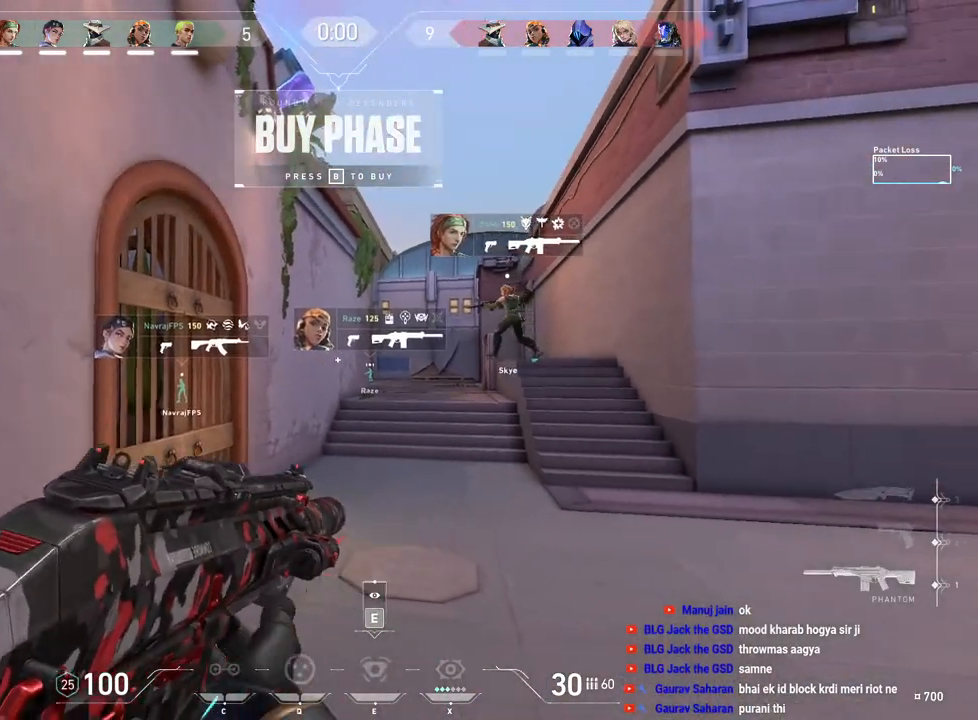
{"keys": ["ctrl"], "mouse": [], "events": [[200, "ctrl", "down"]]}
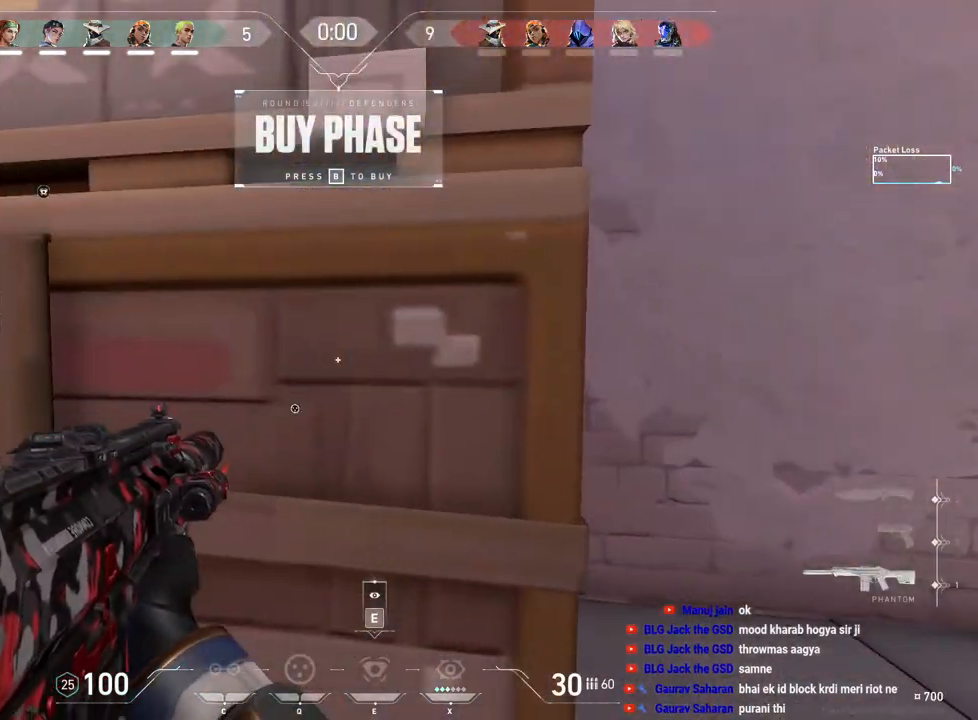
{"keys": [], "mouse": [], "events": [[17, "ctrl", "up"]]}
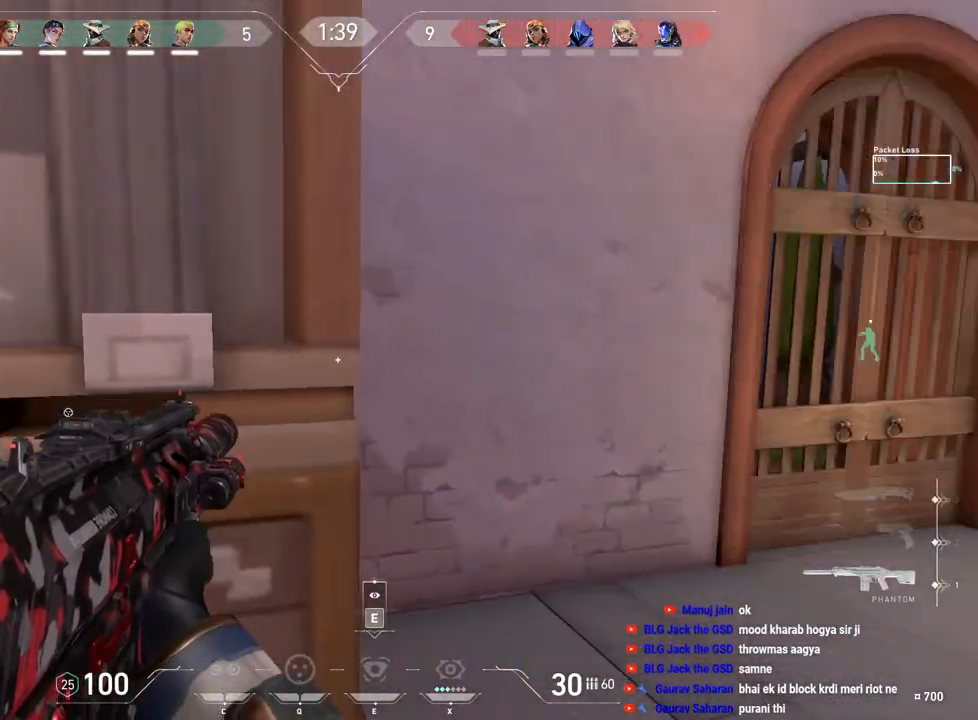
{"keys": ["e"], "mouse": [], "events": [[417, "e", "down"]]}
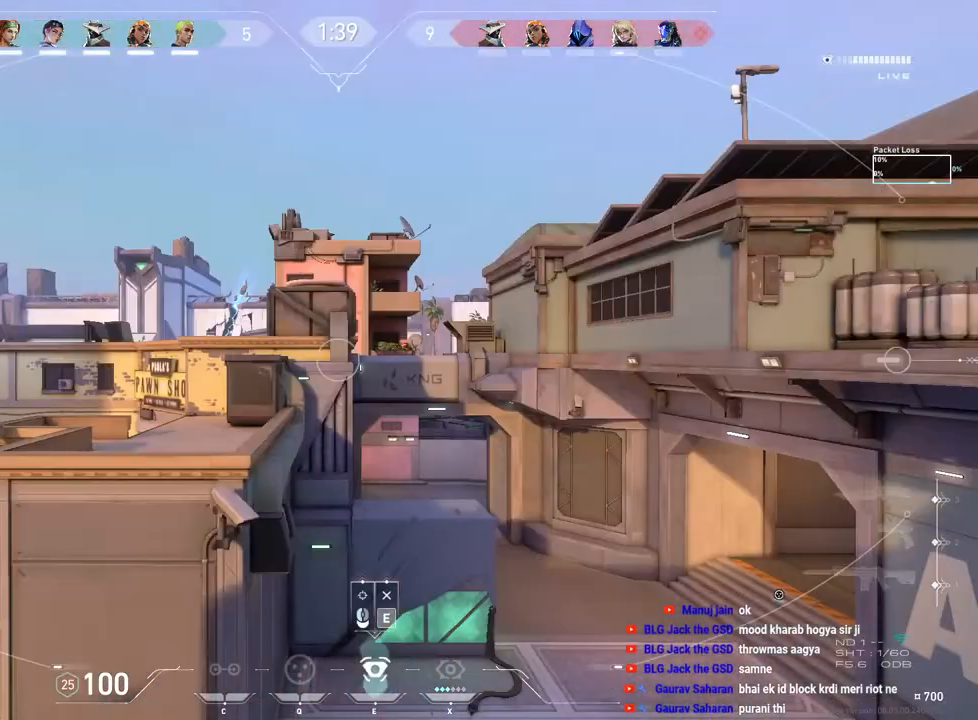
{"keys": [], "mouse": [], "events": [[17, "e", "up"]]}
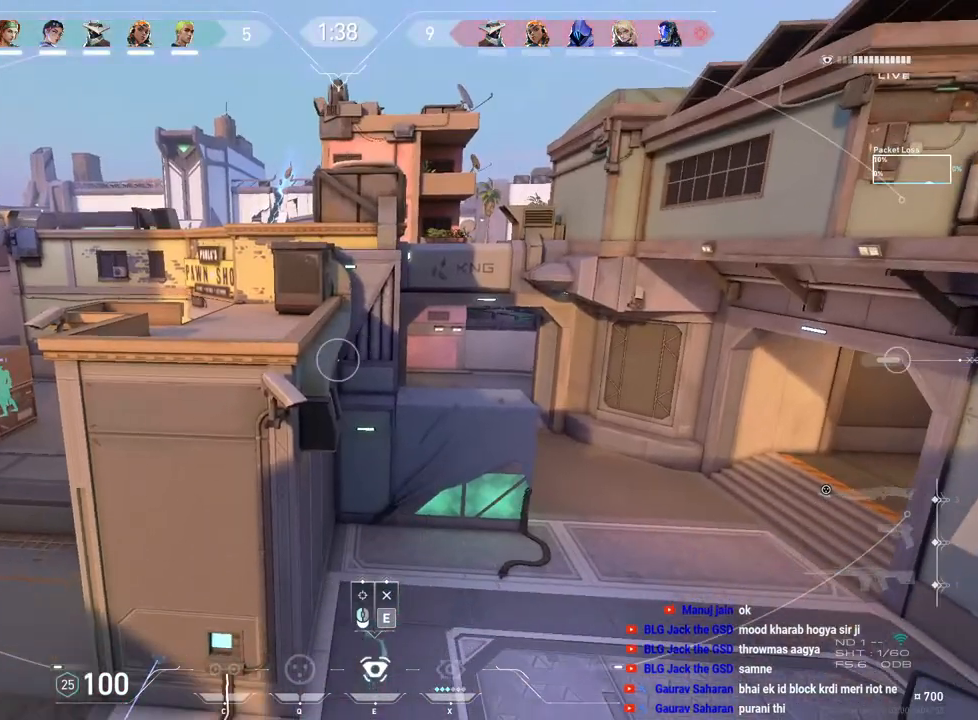
{"keys": [], "mouse": [], "events": []}
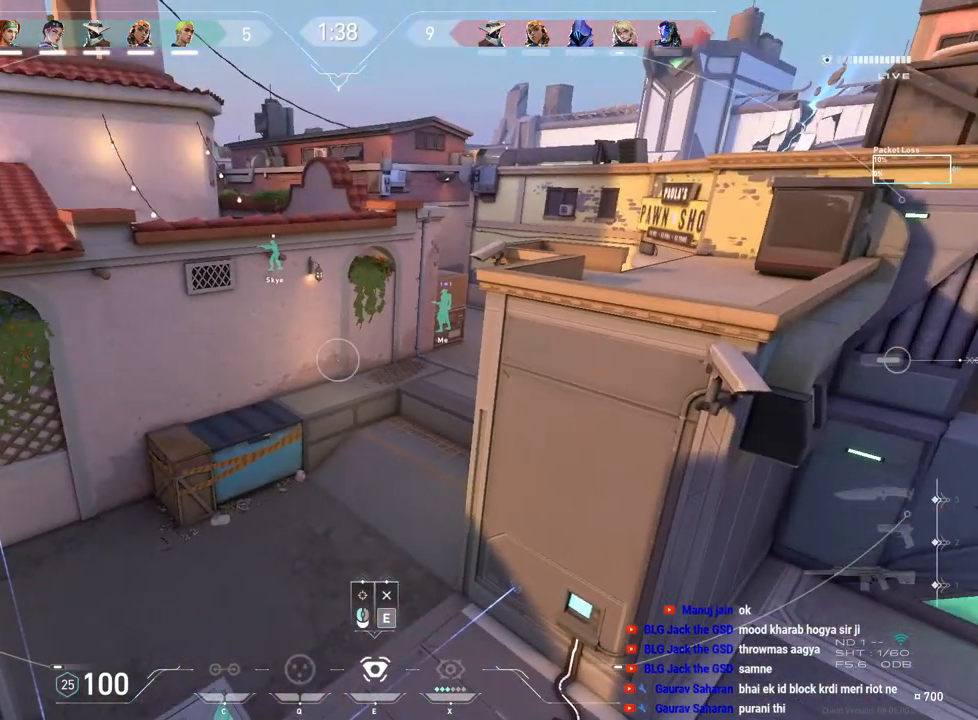
{"keys": [], "mouse": [], "events": []}
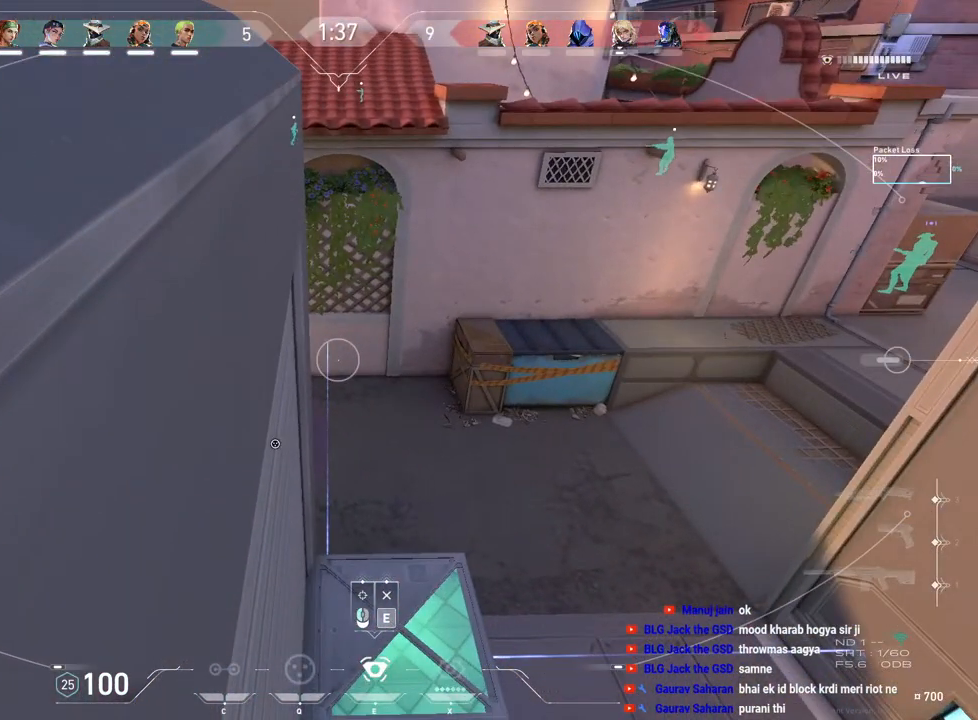
{"keys": [], "mouse": [], "events": []}
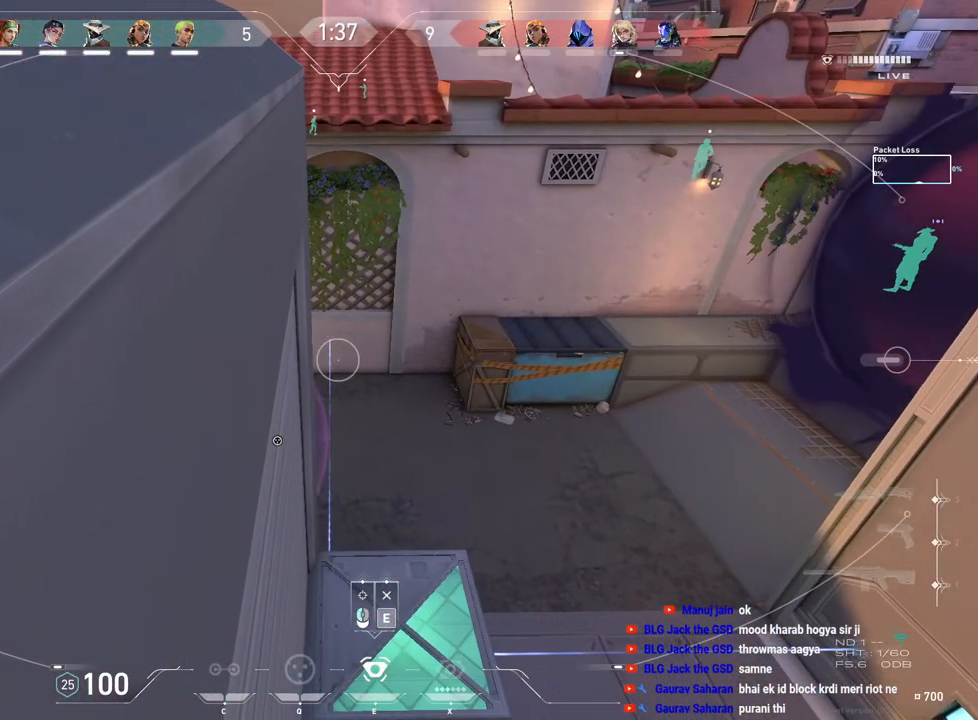
{"keys": [], "mouse": [], "events": []}
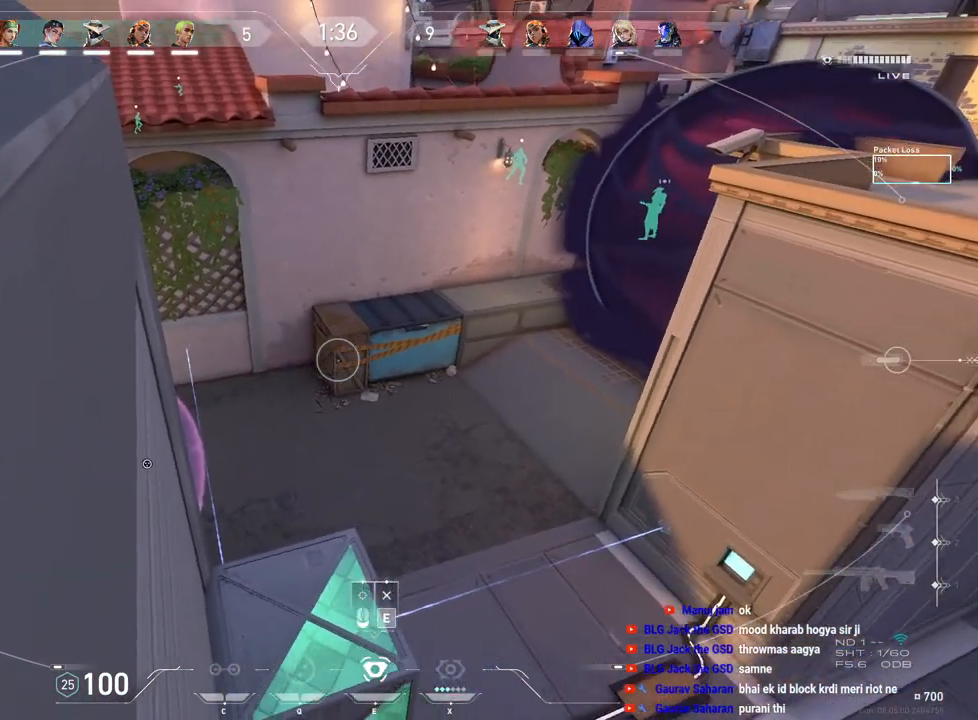
{"keys": [], "mouse": [], "events": []}
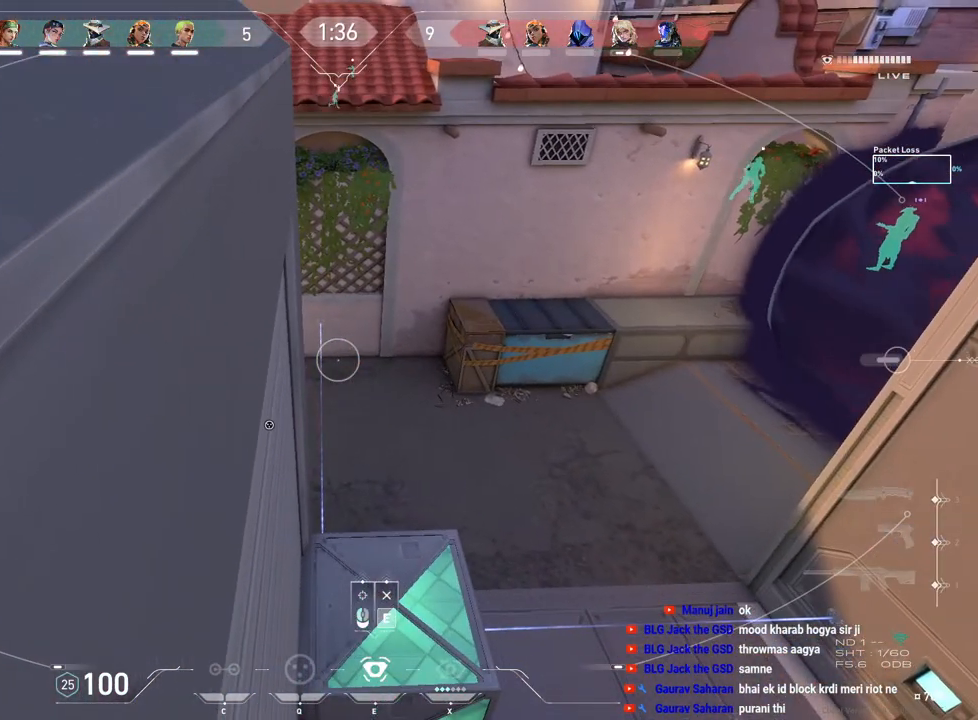
{"keys": ["e"], "mouse": [], "events": [[450, "e", "down"]]}
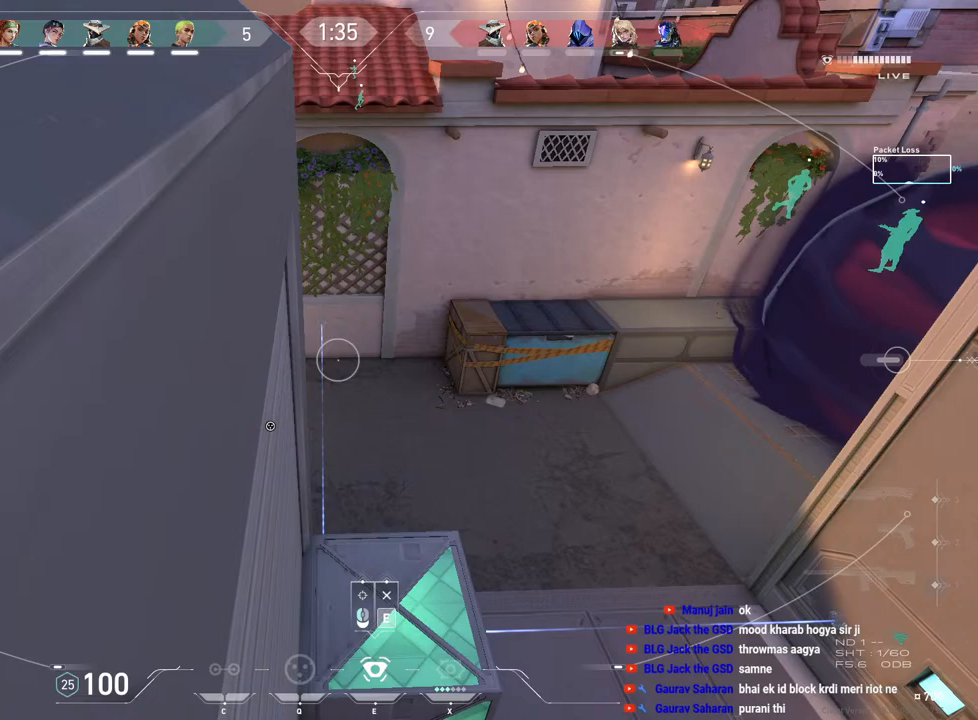
{"keys": ["s"], "mouse": [], "events": [[50, "e", "up"], [450, "s", "down"]]}